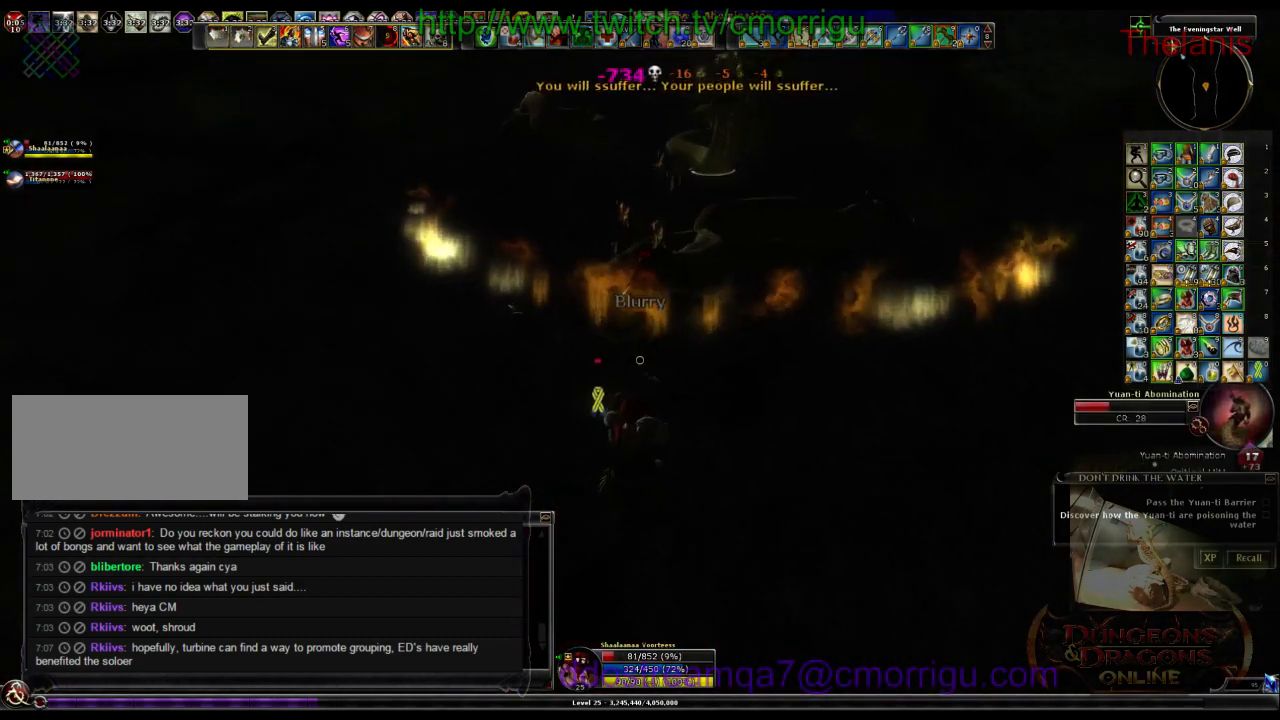
Gameplay with keyboard; each line is a JSON object with the keys held at the frame after it. "events" lists presses ("down") and releases ("up") of ".", "/", "0", "1", "2", "3", "4", "5", "6", "7", "8", "9", "a", "b", "backslash", "backspace", "c", "caps_lock", "comma", "ctrl_l", "ctrl_r", "d", "e", "equals", "escape", "f", "f1", "f10", "f11", "f12", "f2", "f3", "f4", "f5", "f6", "f7", "f8", "f9", "g", "h", "i", "j", "k", "l", "lbracket", "m", "minus", "n", "o", "p", "q", "quote", "r", "rbracket", "return", "s", "semicolon", "shift_l", "shift_r", "space", "t", "tab", "tilde", "u", "v", "w", "x", "y" and "z" between this image and that frame as [ms after this image, input, new state], when the widget could be followed in between. No other keys are recorded. Mouse input is not recorded.
{"keys": ["d"], "events": [[100, "a", "up"], [133, "d", "down"]]}
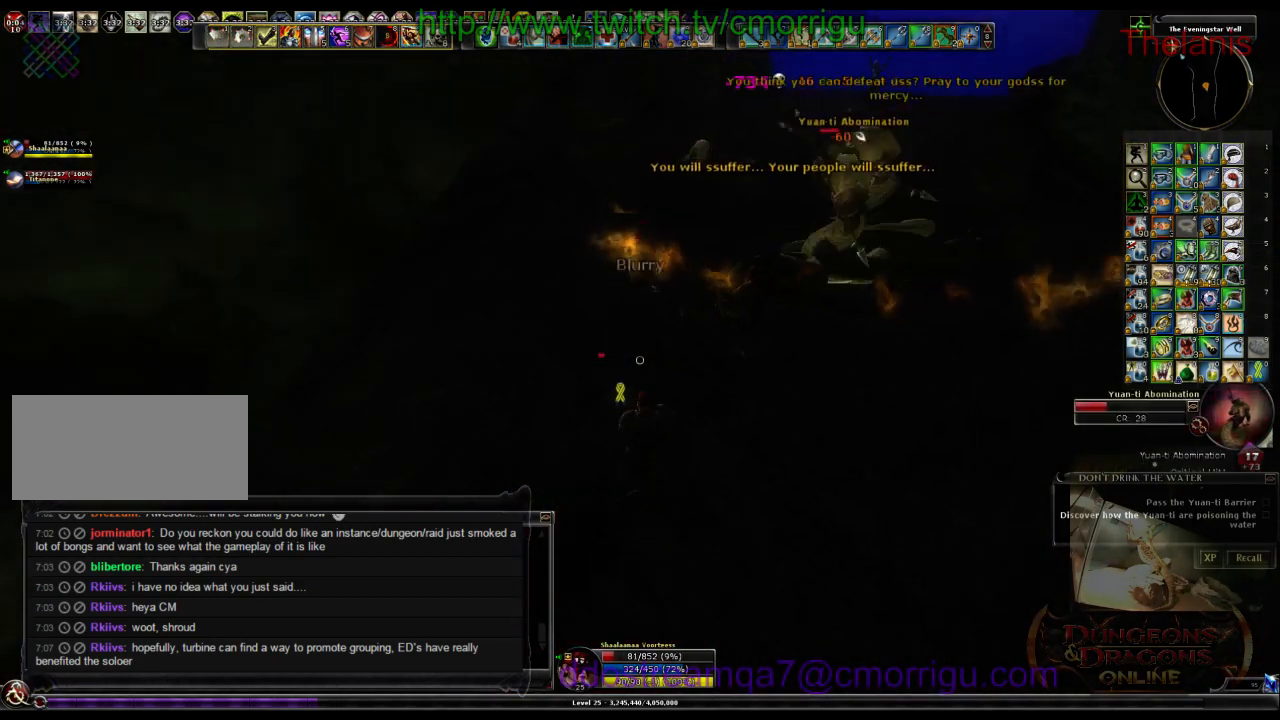
{"keys": ["d", "space", "w"], "events": [[100, "w", "down"], [233, "space", "down"]]}
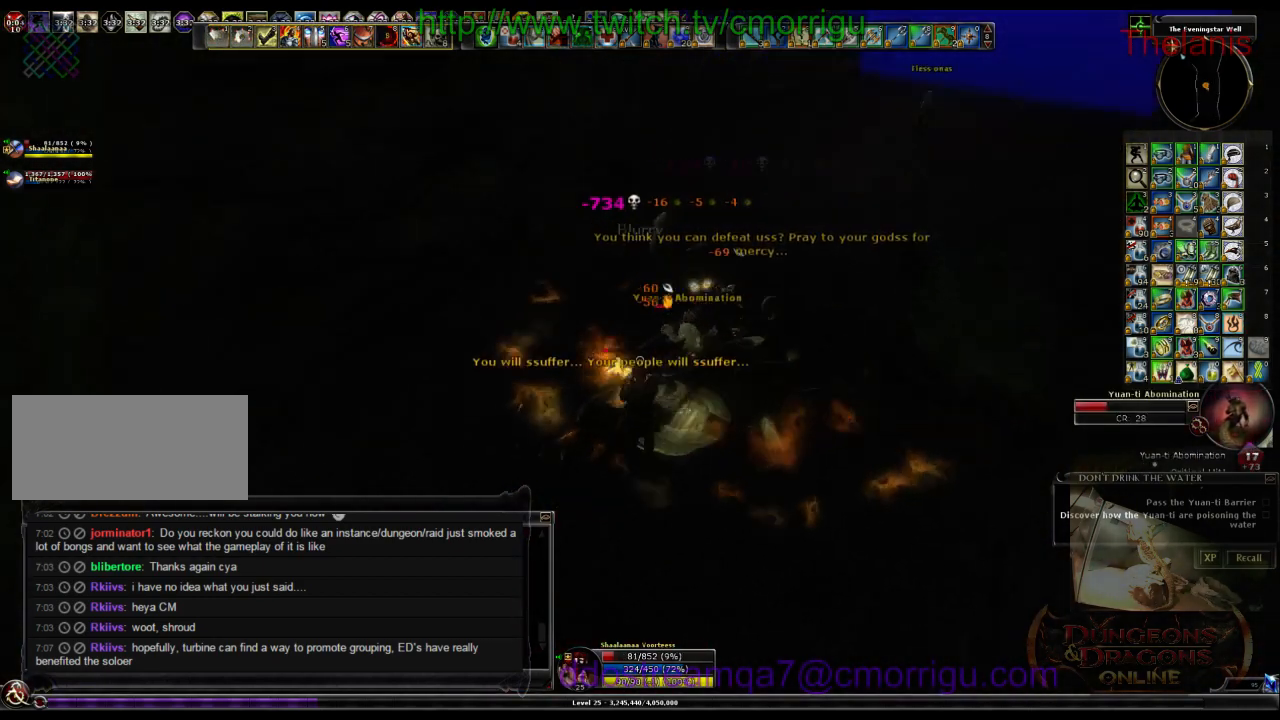
{"keys": ["w"], "events": [[66, "d", "up"], [66, "space", "up"], [166, "equals", "down"], [333, "equals", "up"]]}
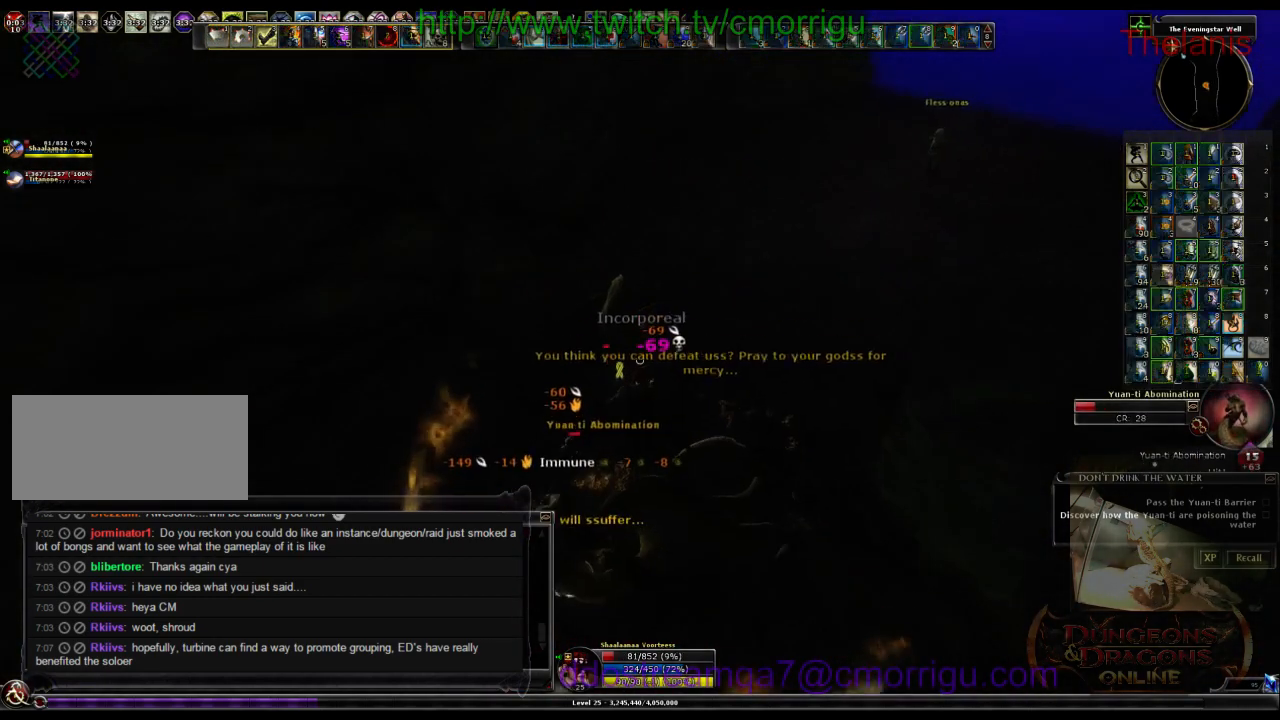
{"keys": ["d", "w"], "events": [[333, "d", "down"]]}
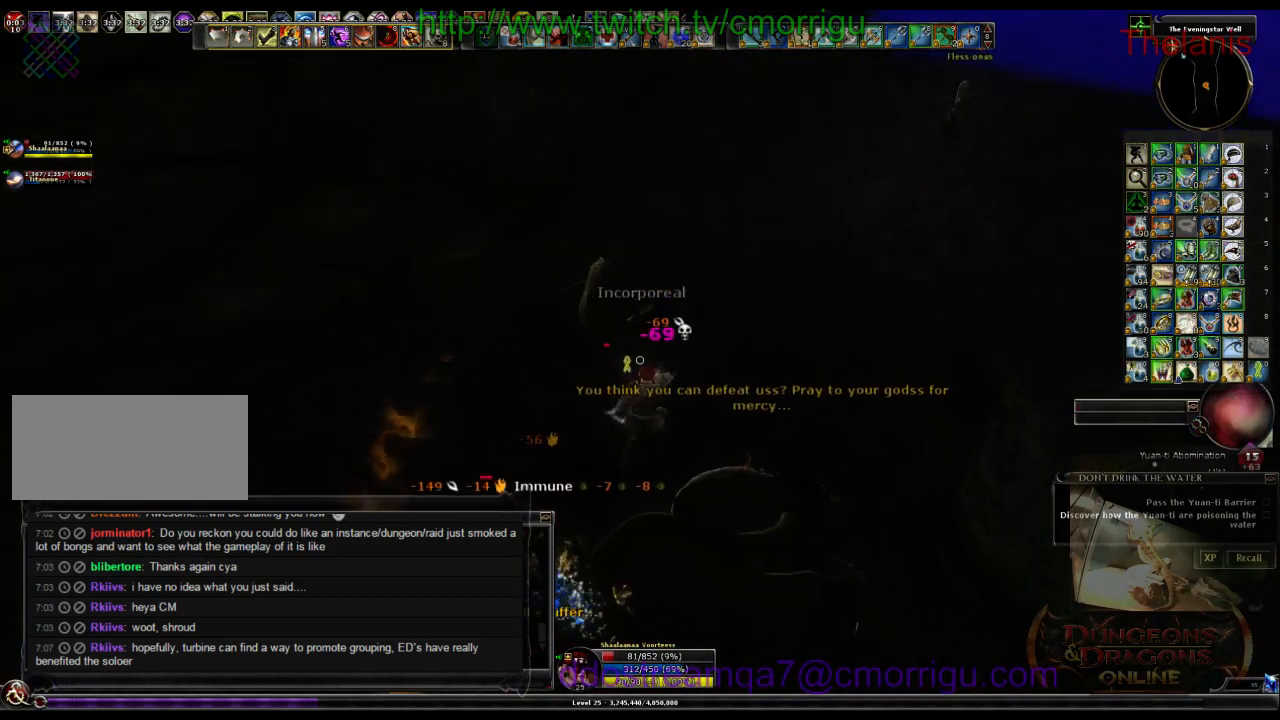
{"keys": ["a"], "events": [[166, "w", "up"], [266, "d", "up"], [500, "a", "down"]]}
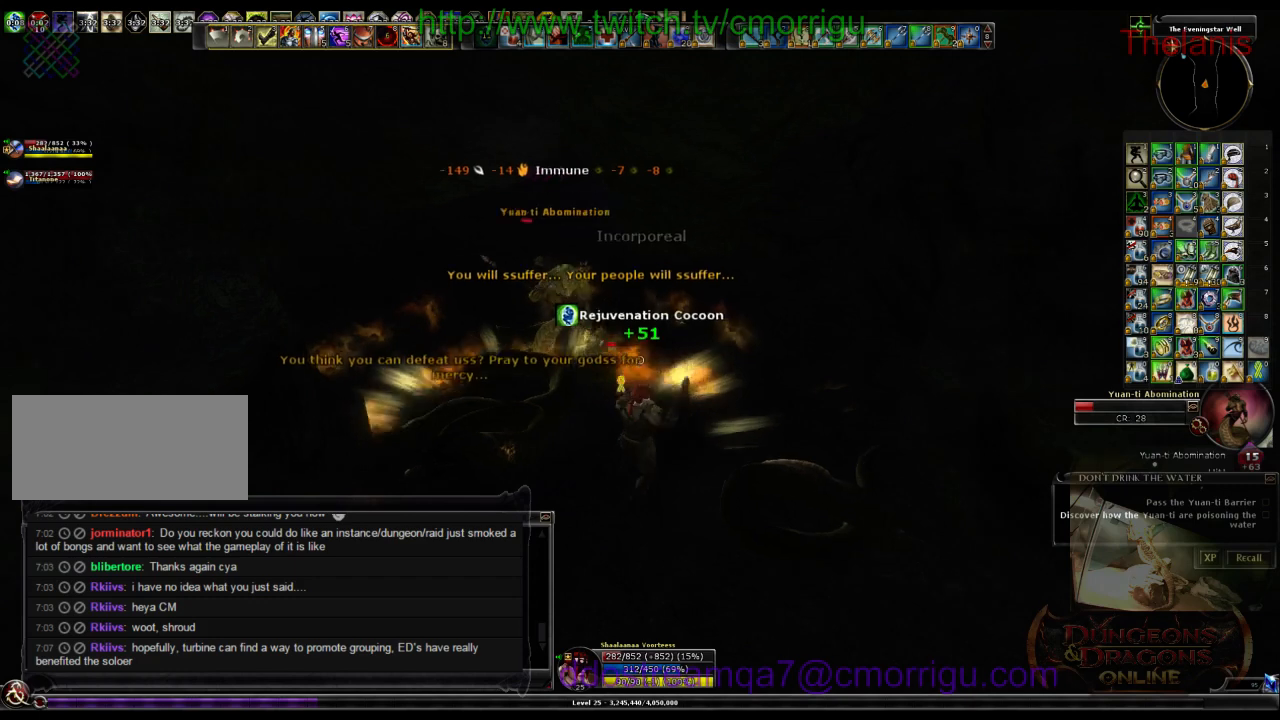
{"keys": [], "events": [[66, "w", "down"], [166, "a", "up"], [300, "1", "down"], [366, "w", "up"], [500, "1", "up"]]}
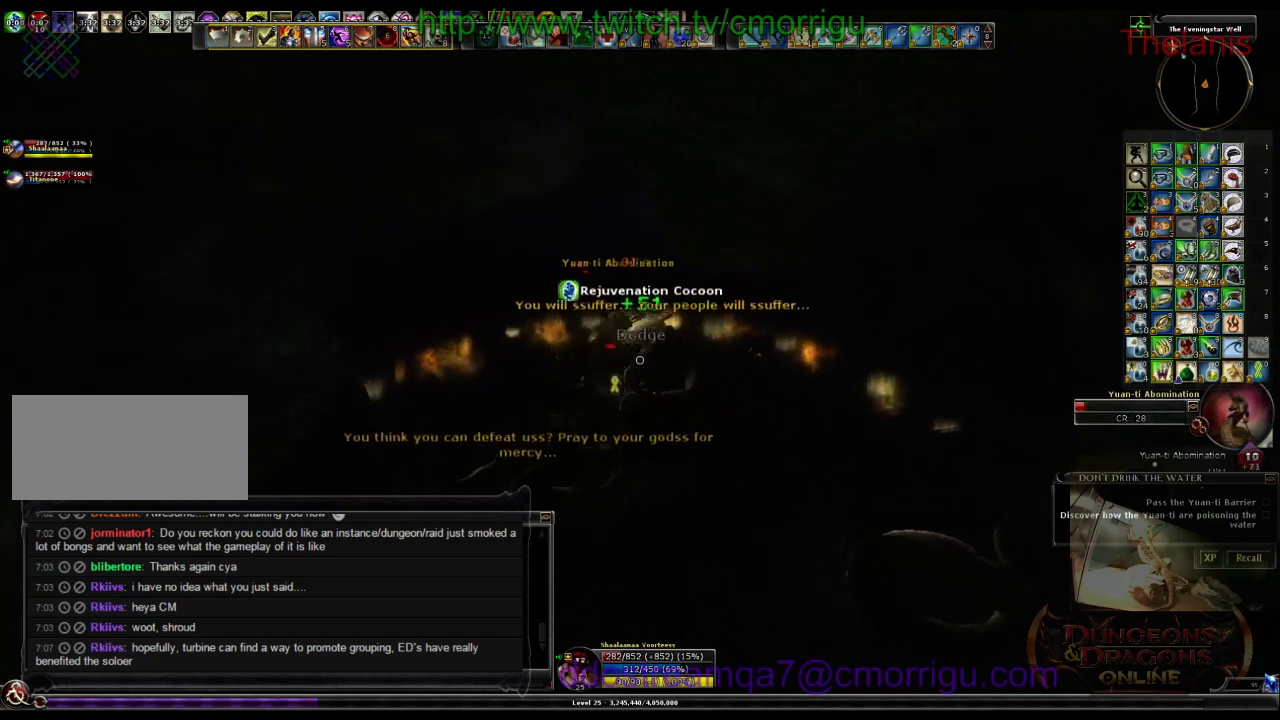
{"keys": [], "events": [[200, "2", "down"], [366, "2", "up"]]}
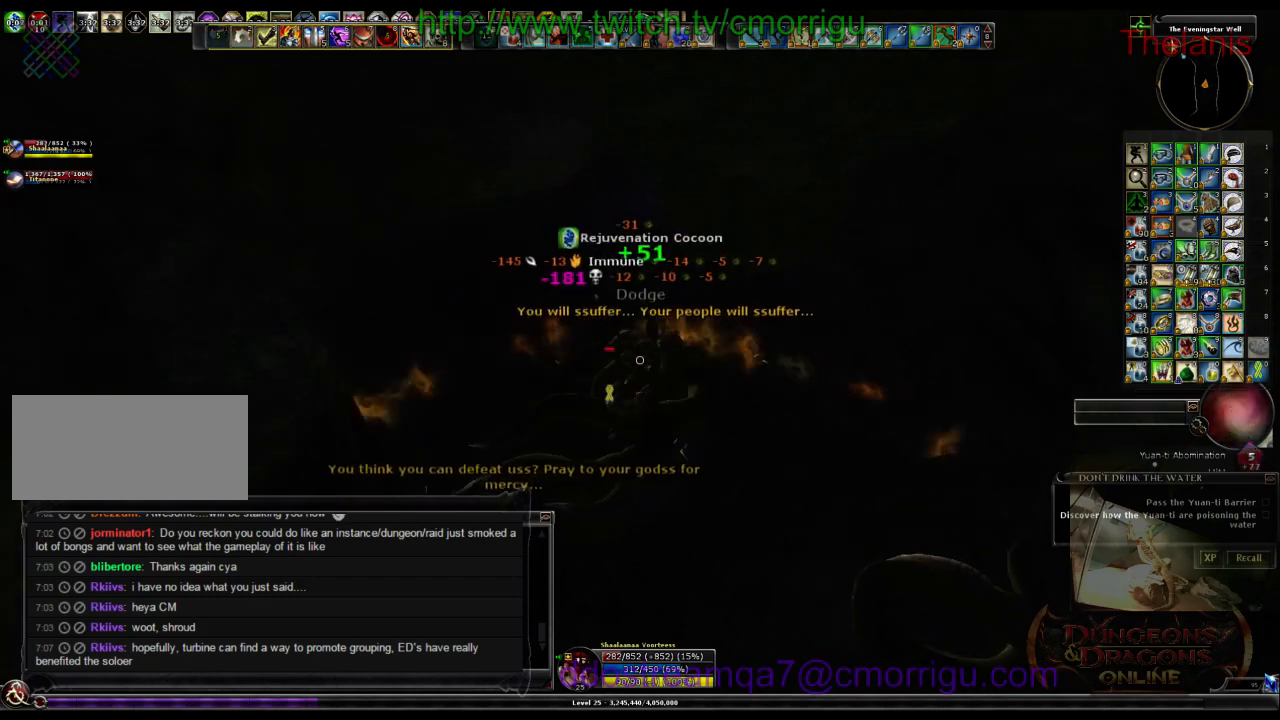
{"keys": [], "events": []}
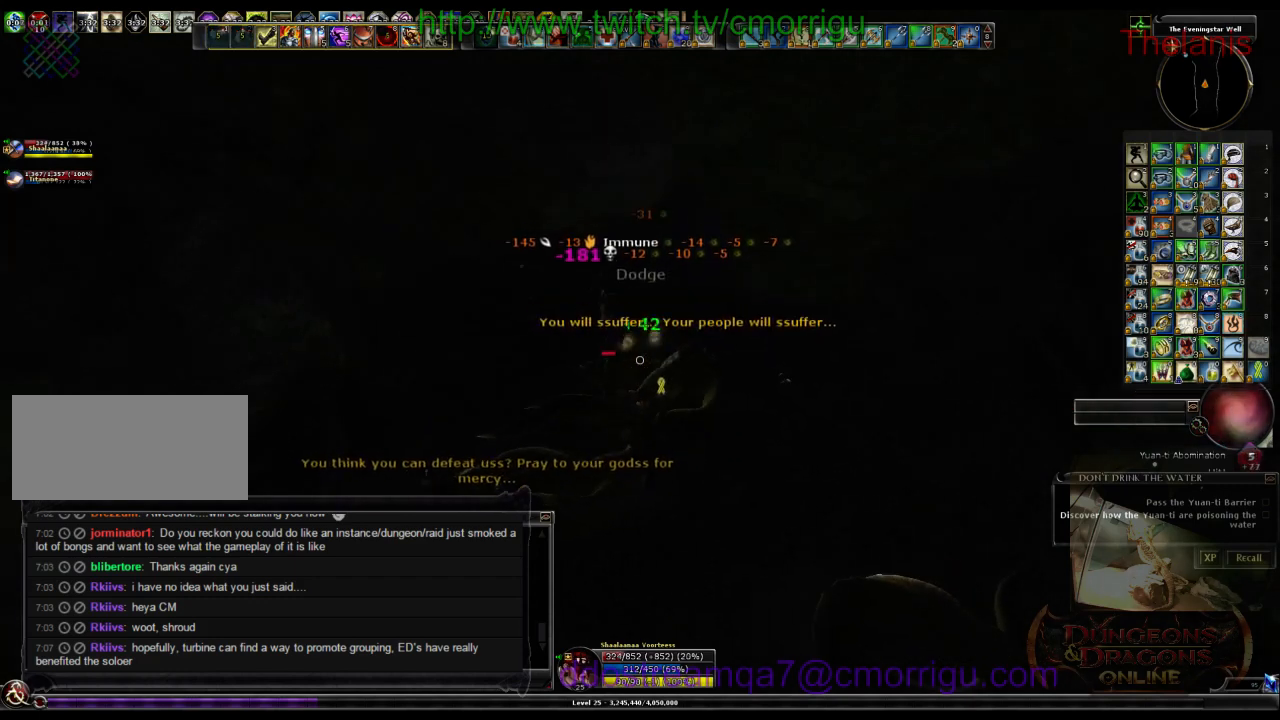
{"keys": ["s"], "events": [[333, "s", "down"]]}
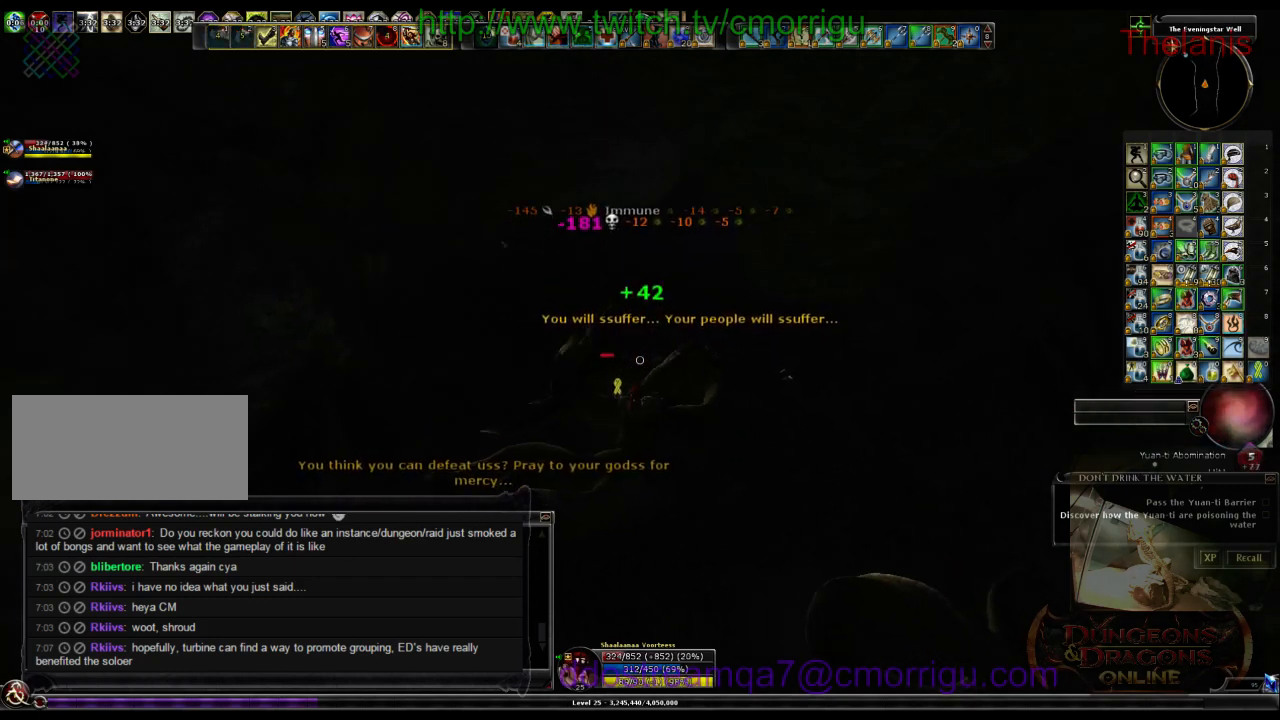
{"keys": [], "events": [[100, "s", "up"]]}
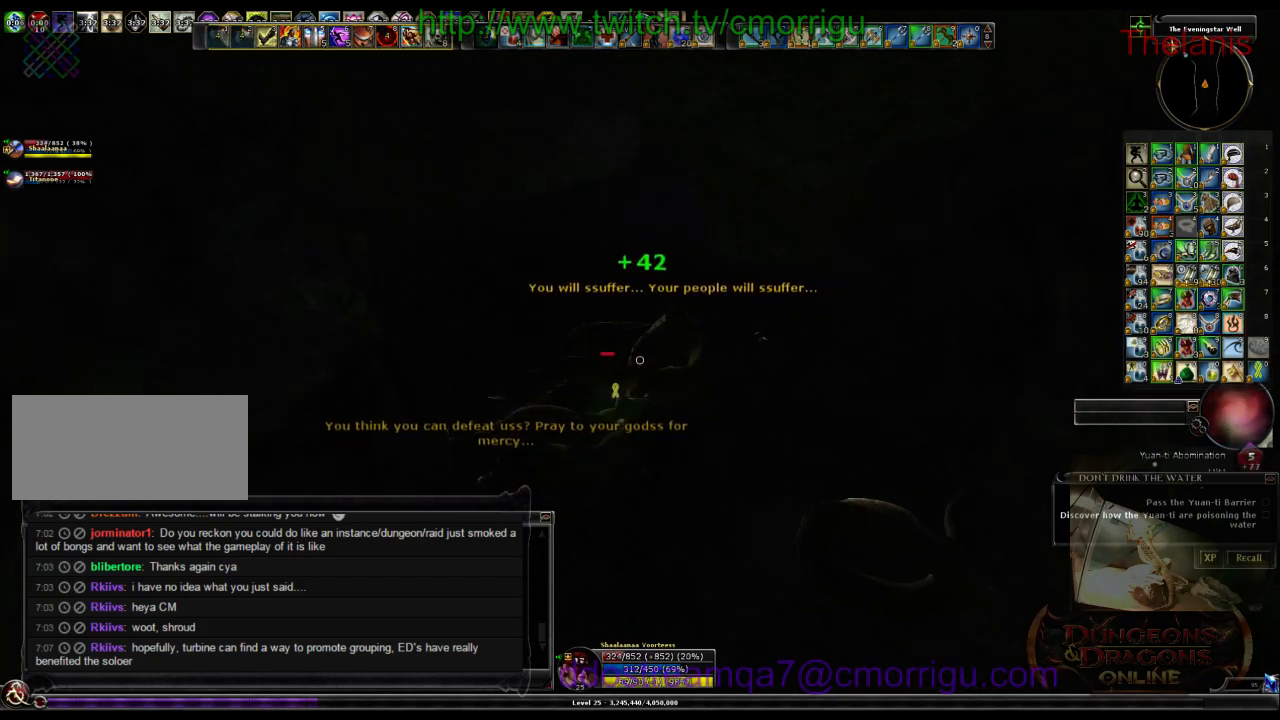
{"keys": [], "events": []}
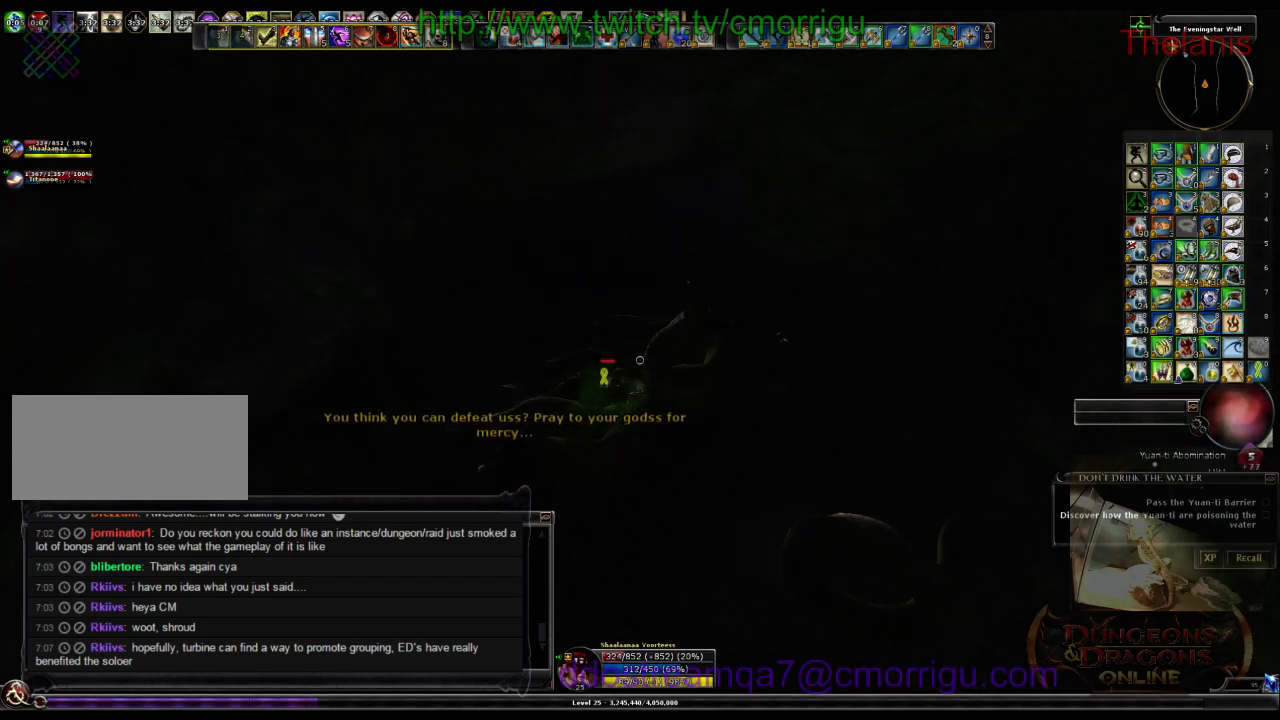
{"keys": [], "events": []}
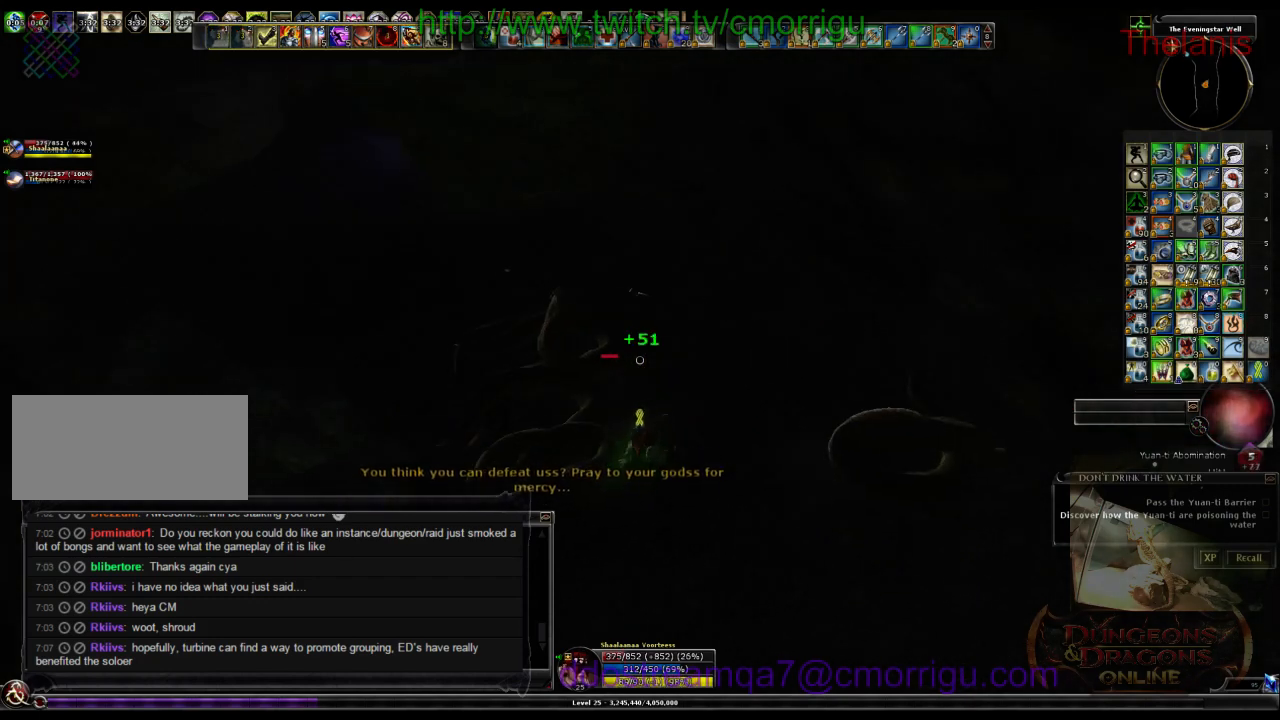
{"keys": [], "events": []}
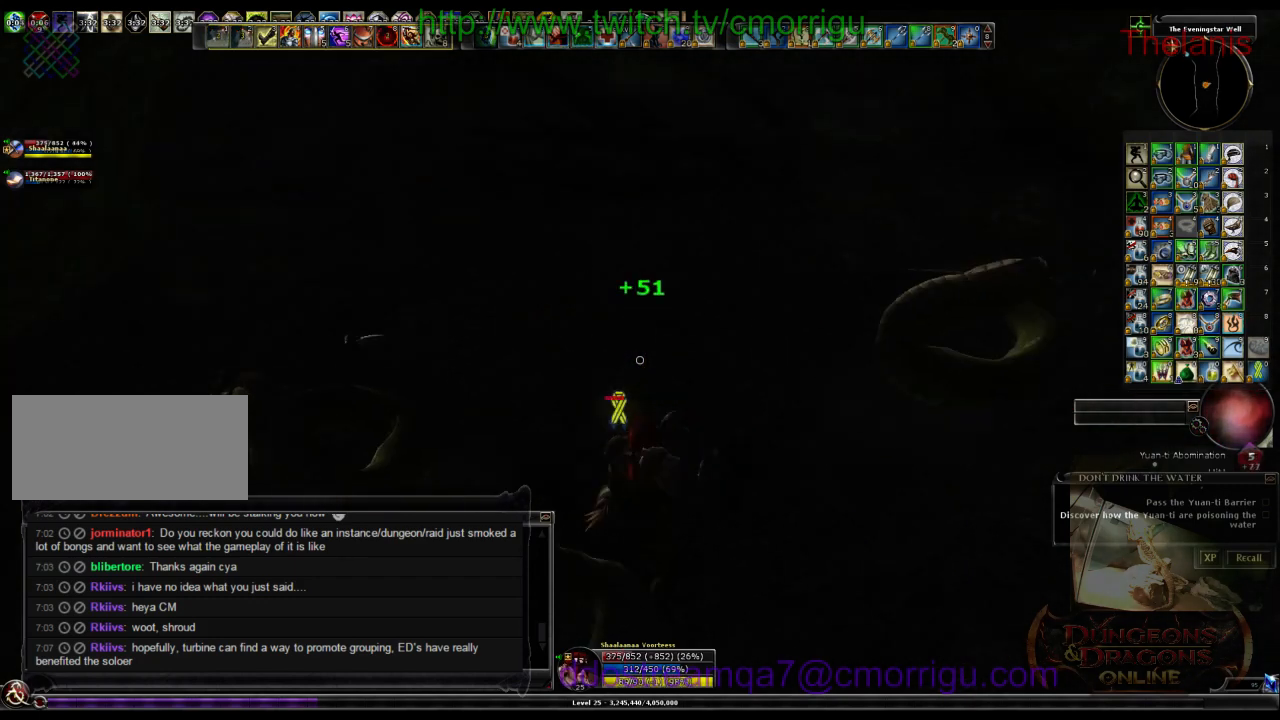
{"keys": ["d", "w"], "events": [[333, "d", "down"], [400, "w", "down"]]}
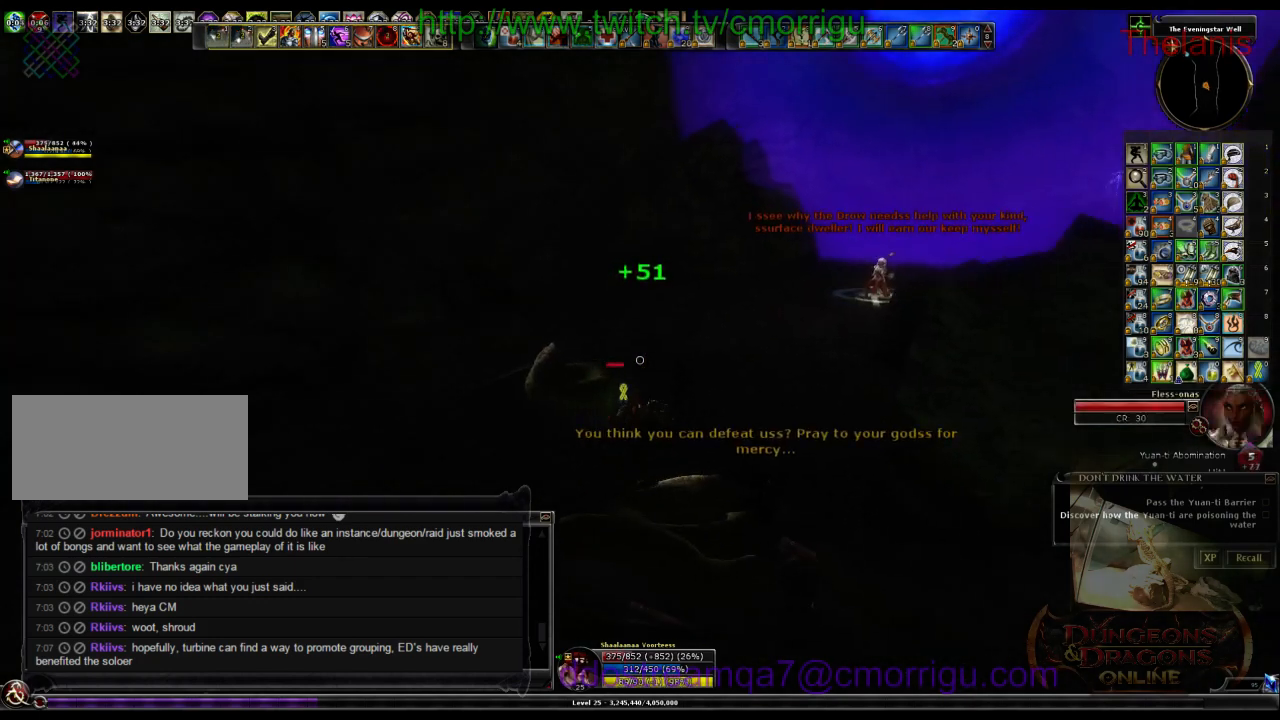
{"keys": ["d", "w"], "events": []}
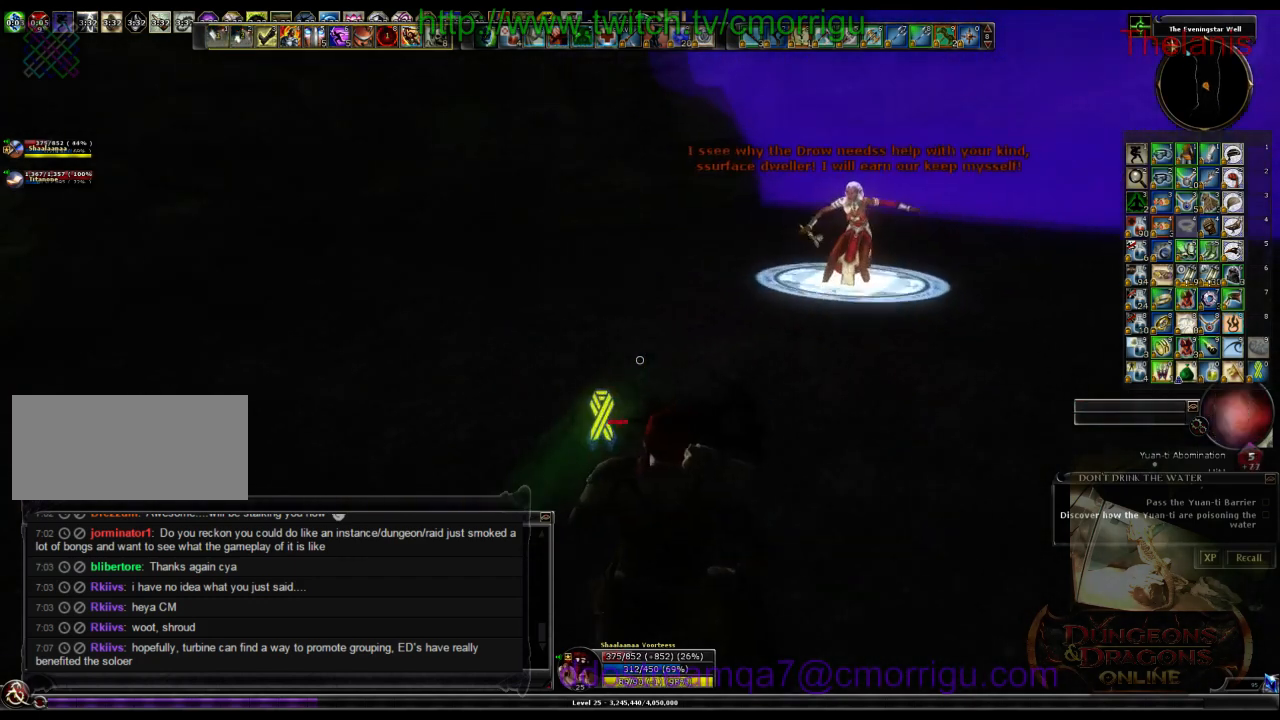
{"keys": [], "events": [[266, "d", "up"], [300, "w", "up"], [333, "8", "down"], [500, "8", "up"]]}
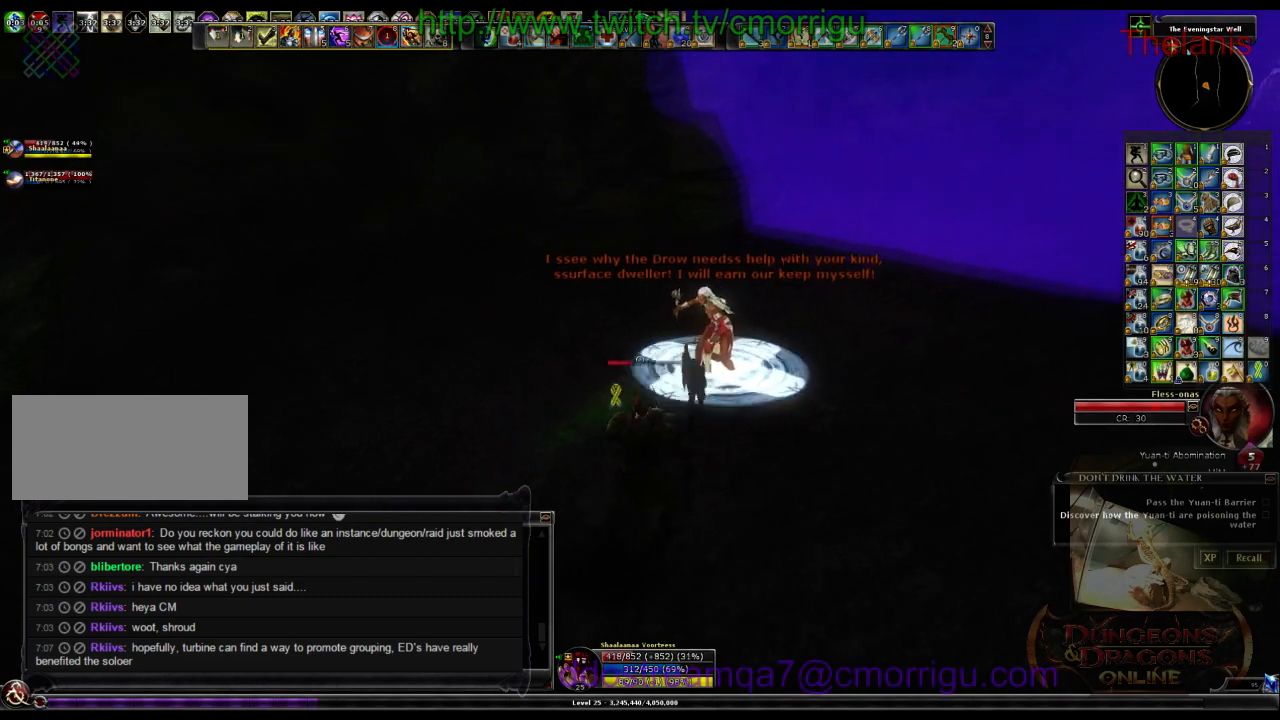
{"keys": [], "events": [[333, "8", "down"], [500, "8", "up"]]}
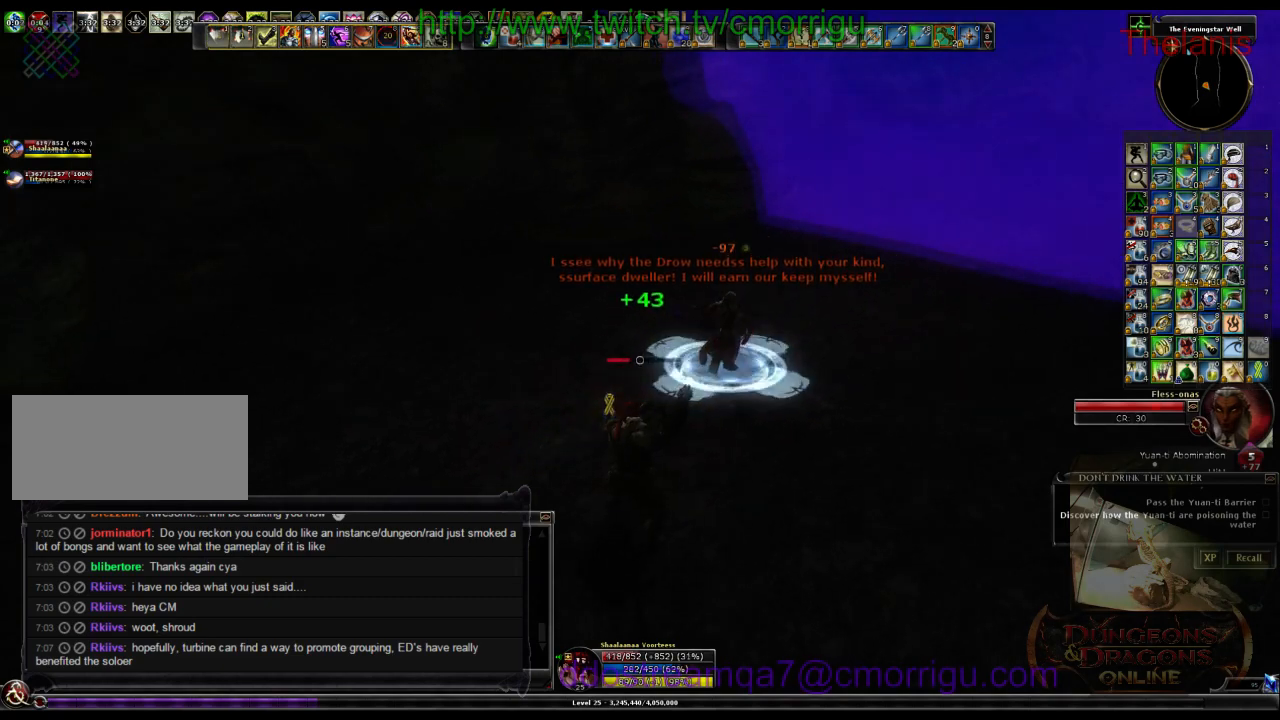
{"keys": ["d", "w"], "events": [[466, "d", "down"], [466, "w", "down"]]}
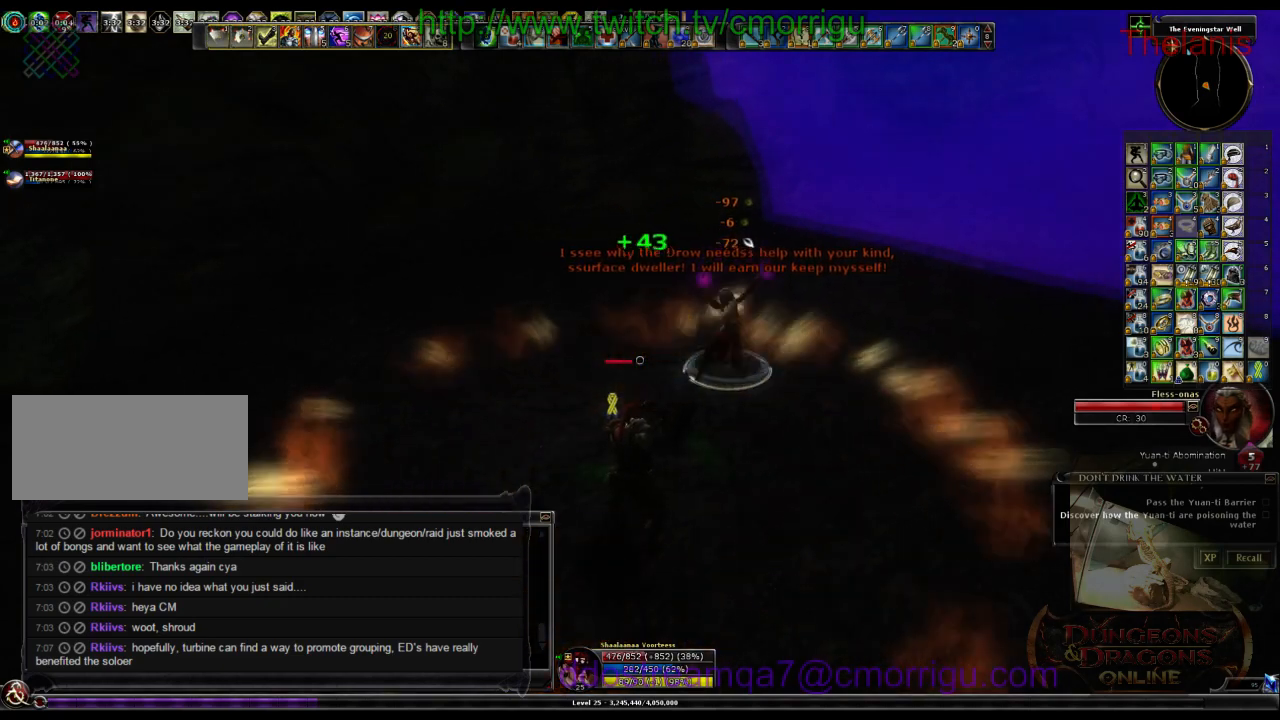
{"keys": [], "events": [[200, "d", "up"], [200, "w", "up"]]}
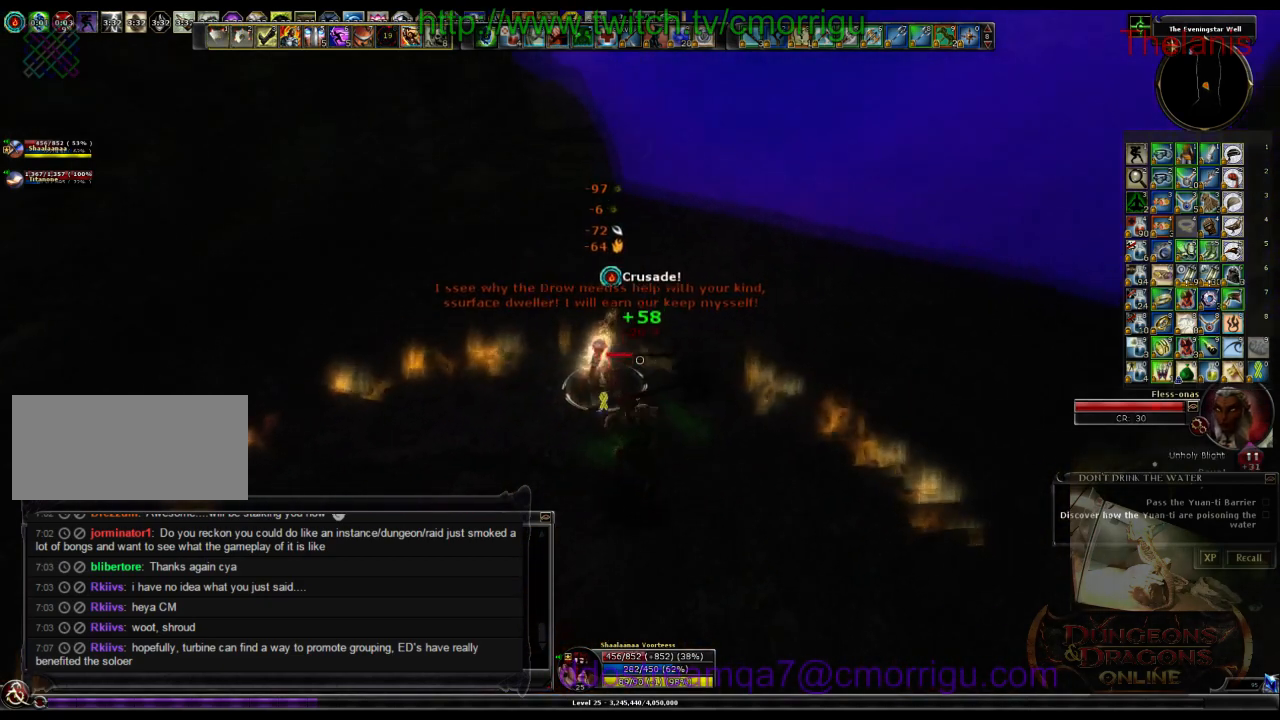
{"keys": ["a"], "events": [[33, "1", "down"], [200, "1", "up"], [400, "a", "down"]]}
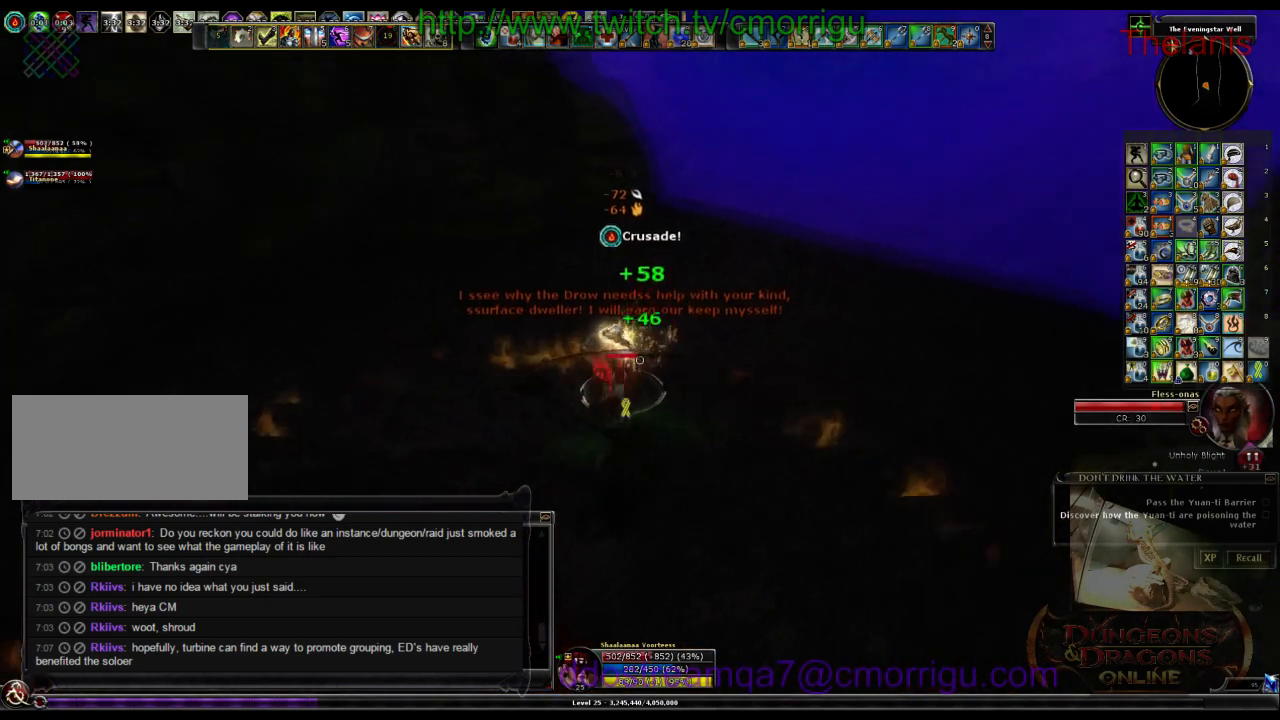
{"keys": ["w"], "events": [[33, "a", "up"], [100, "3", "down"], [266, "3", "up"], [433, "w", "down"]]}
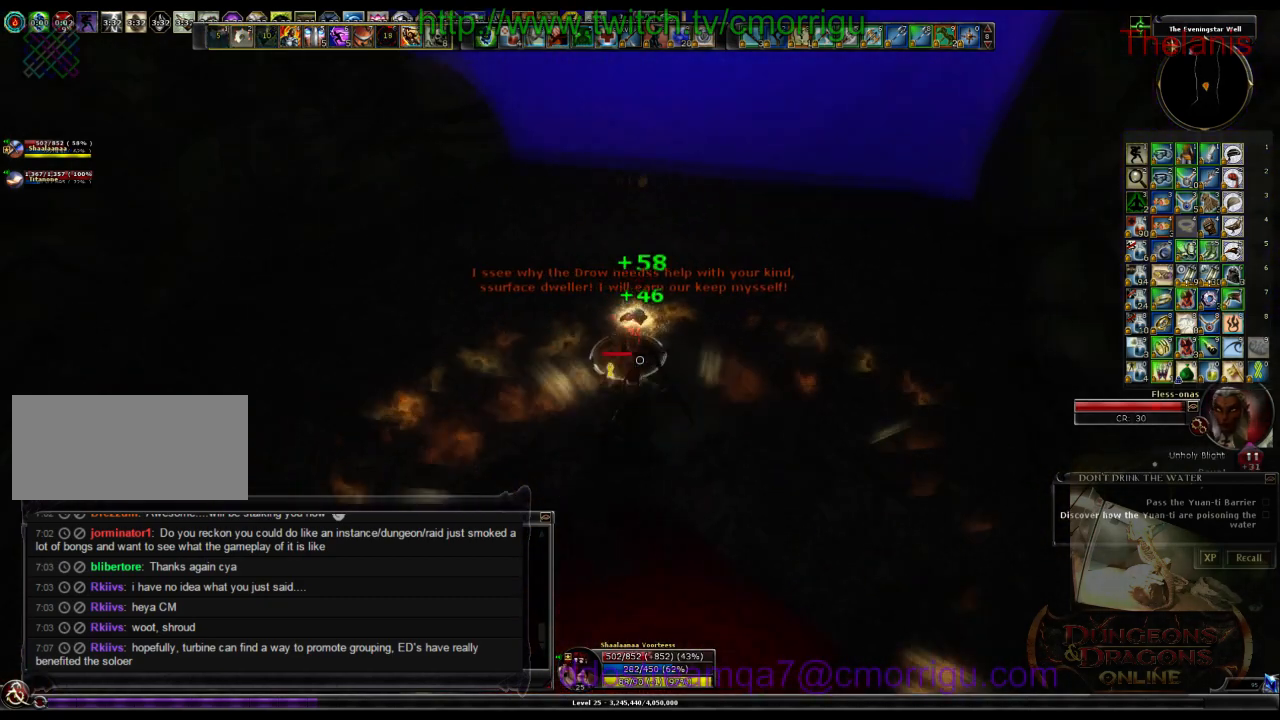
{"keys": [], "events": [[133, "w", "up"]]}
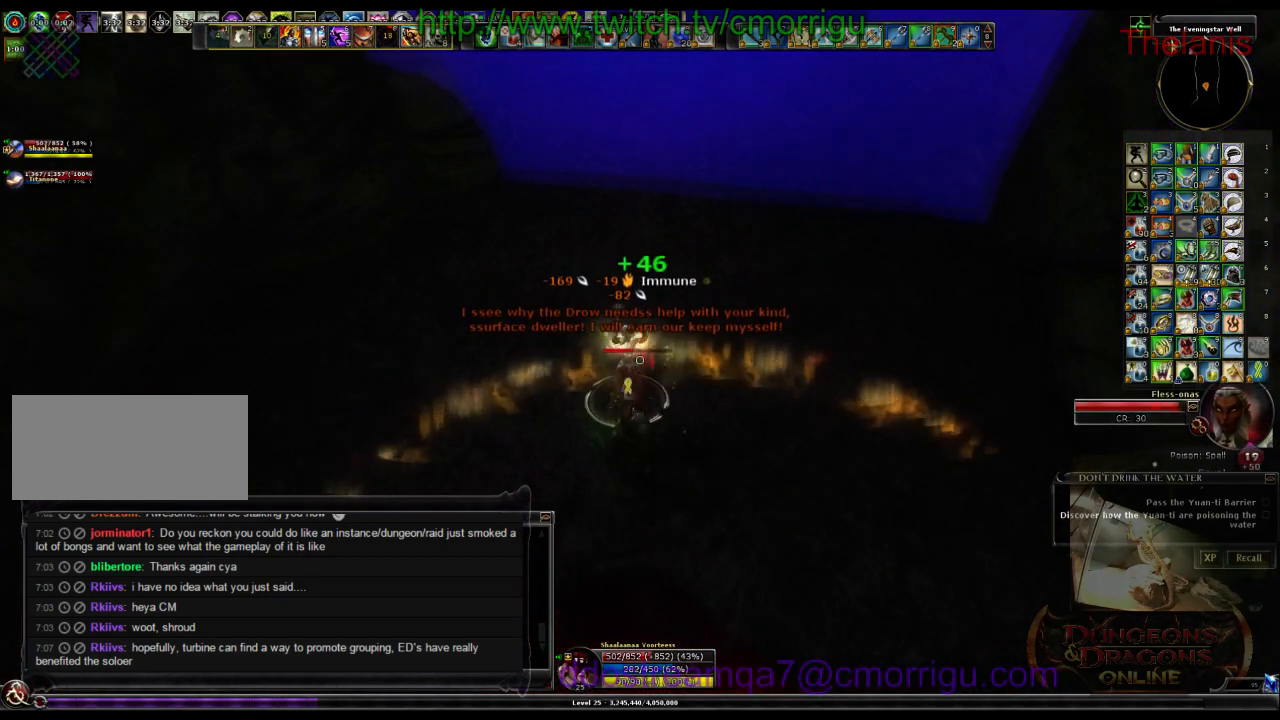
{"keys": [], "events": []}
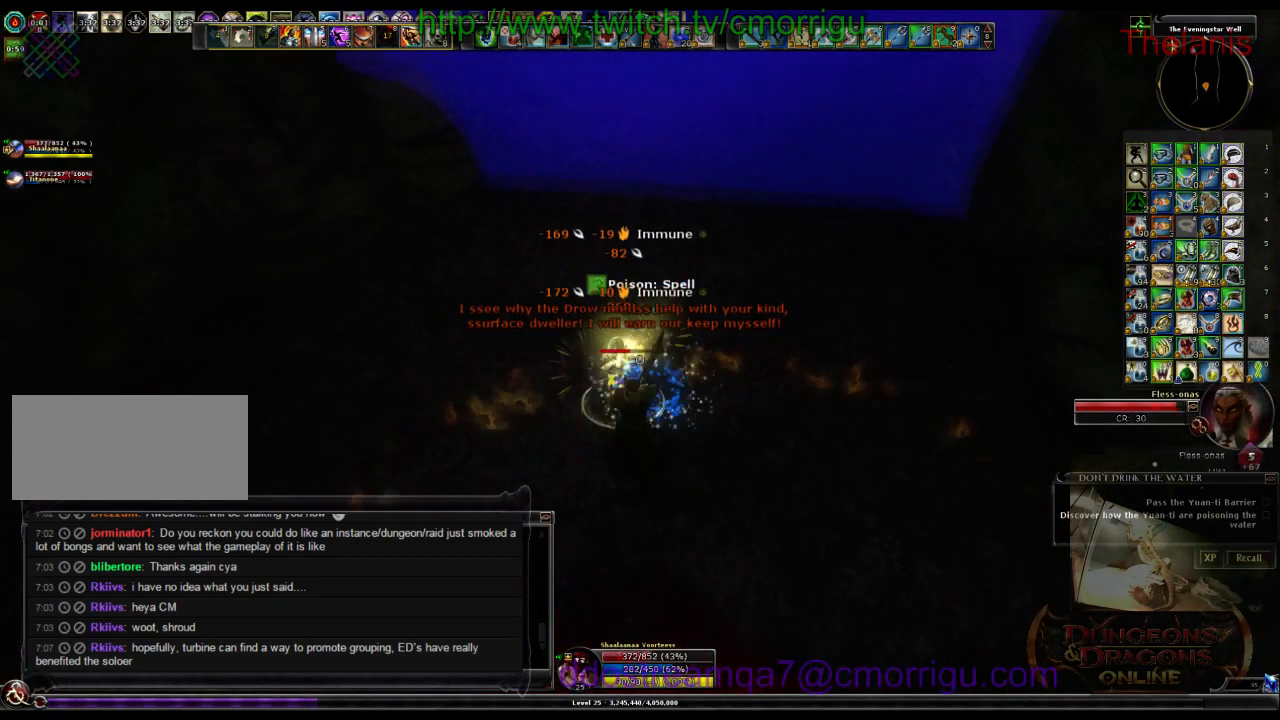
{"keys": [], "events": []}
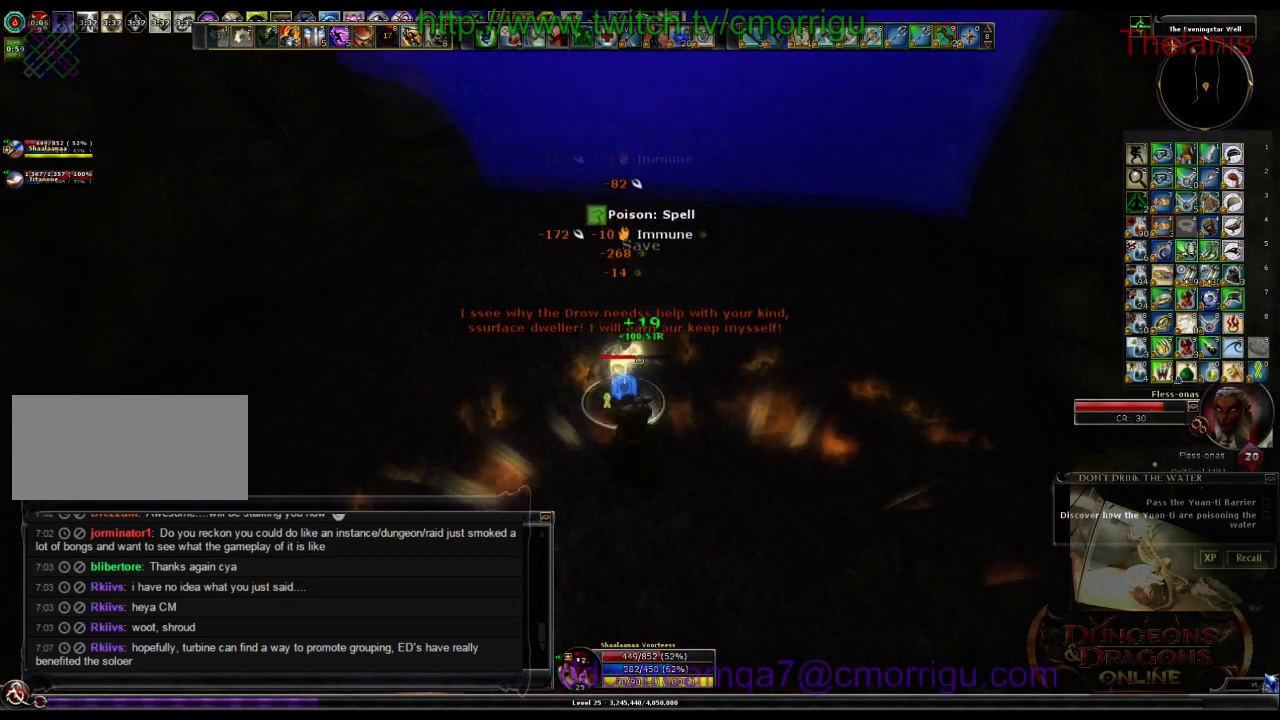
{"keys": [], "events": [[33, "2", "down"], [200, "2", "up"]]}
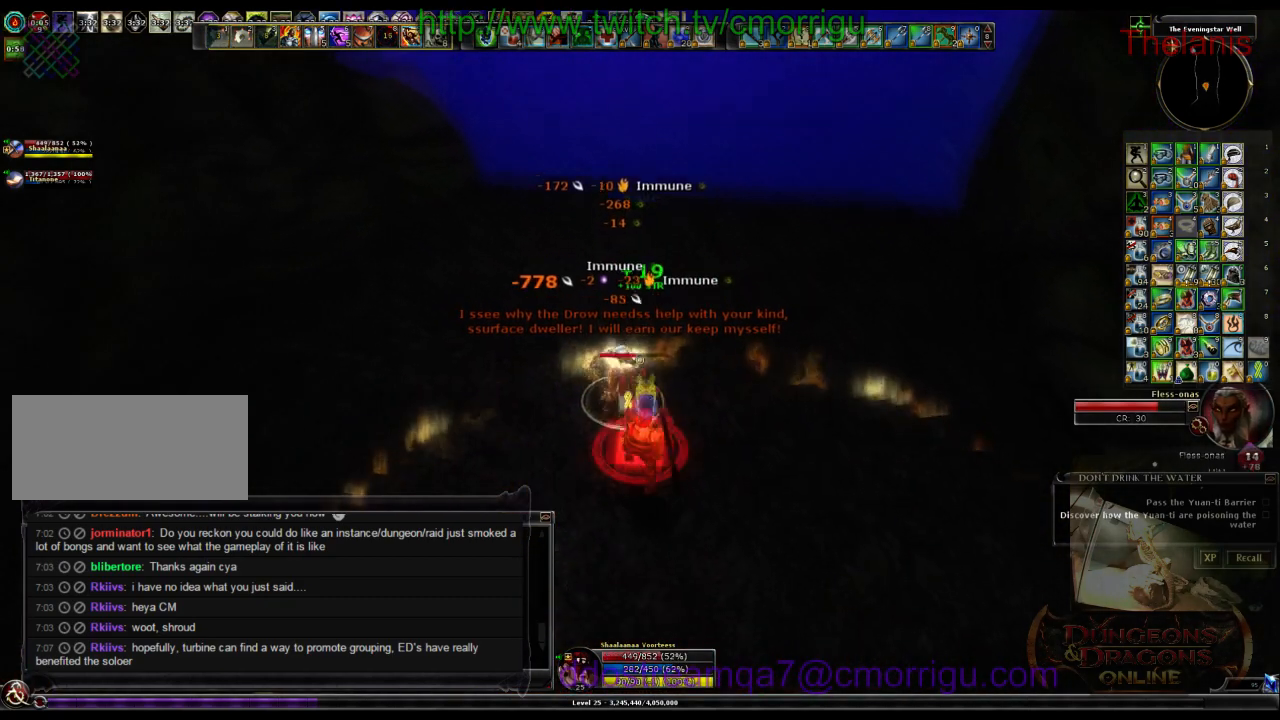
{"keys": [], "events": []}
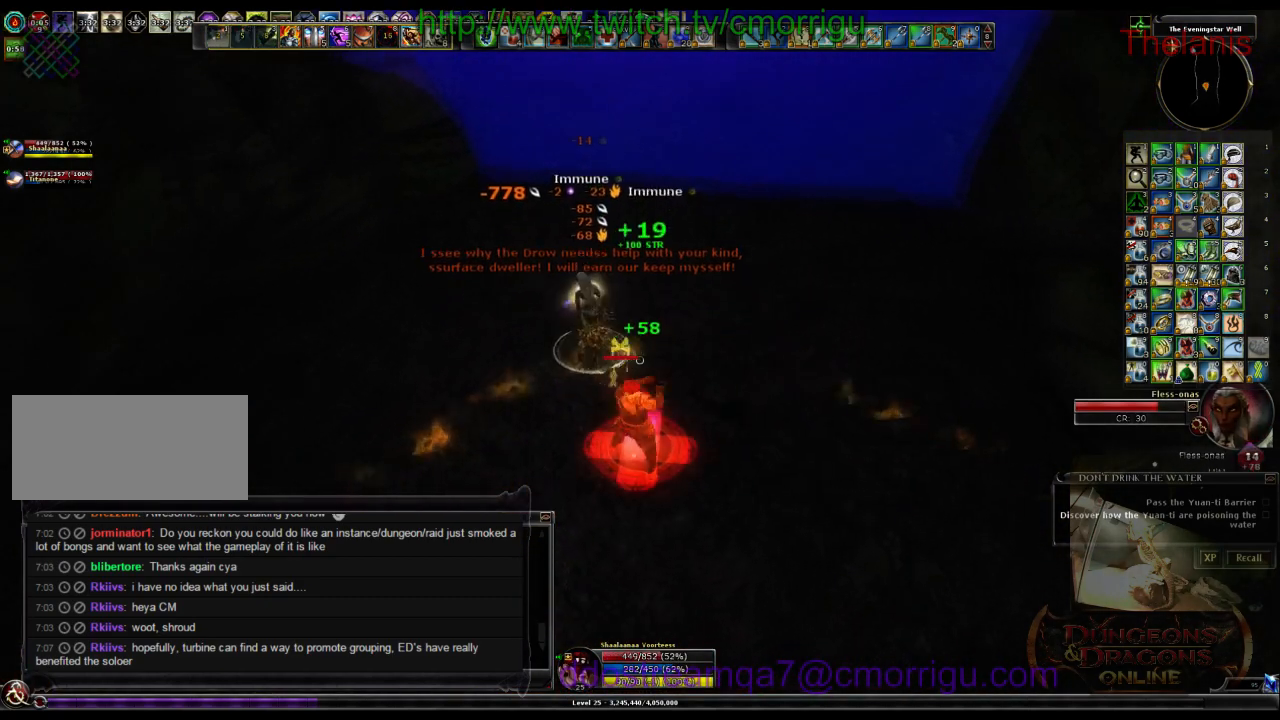
{"keys": ["w"], "events": [[300, "w", "down"]]}
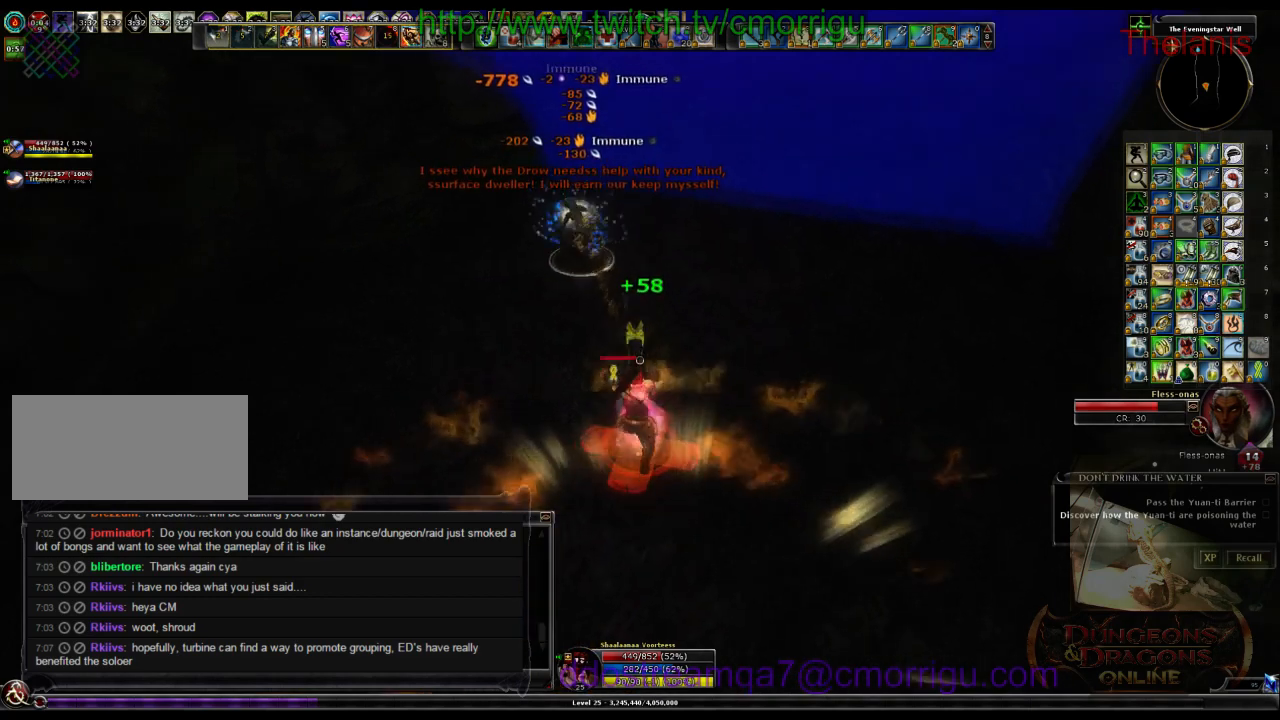
{"keys": ["7"], "events": [[400, "7", "down"], [400, "w", "up"]]}
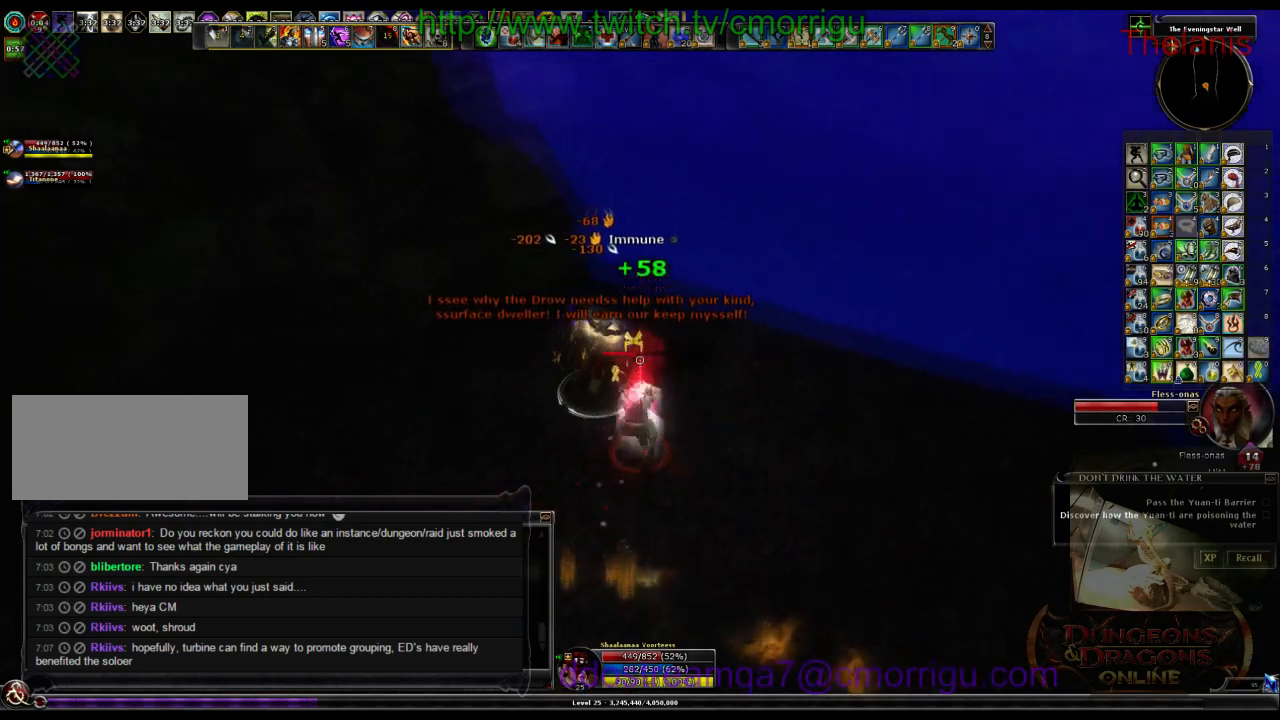
{"keys": [], "events": [[100, "7", "up"]]}
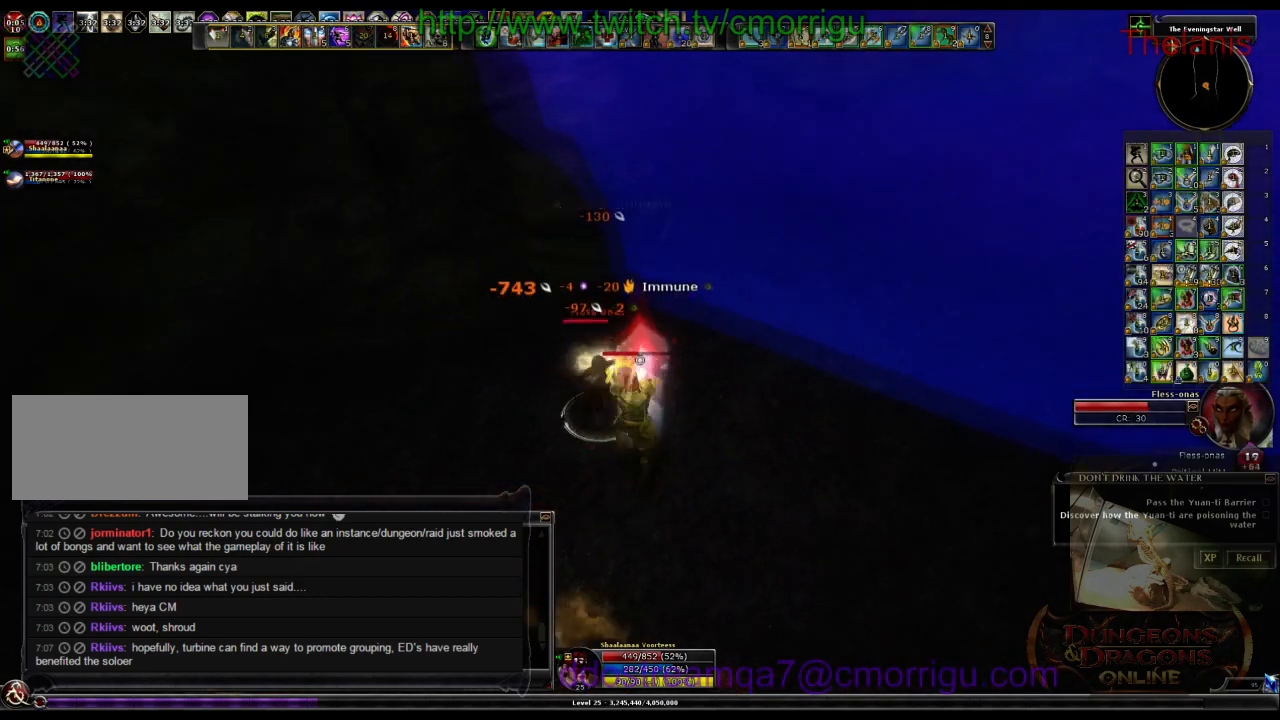
{"keys": [], "events": []}
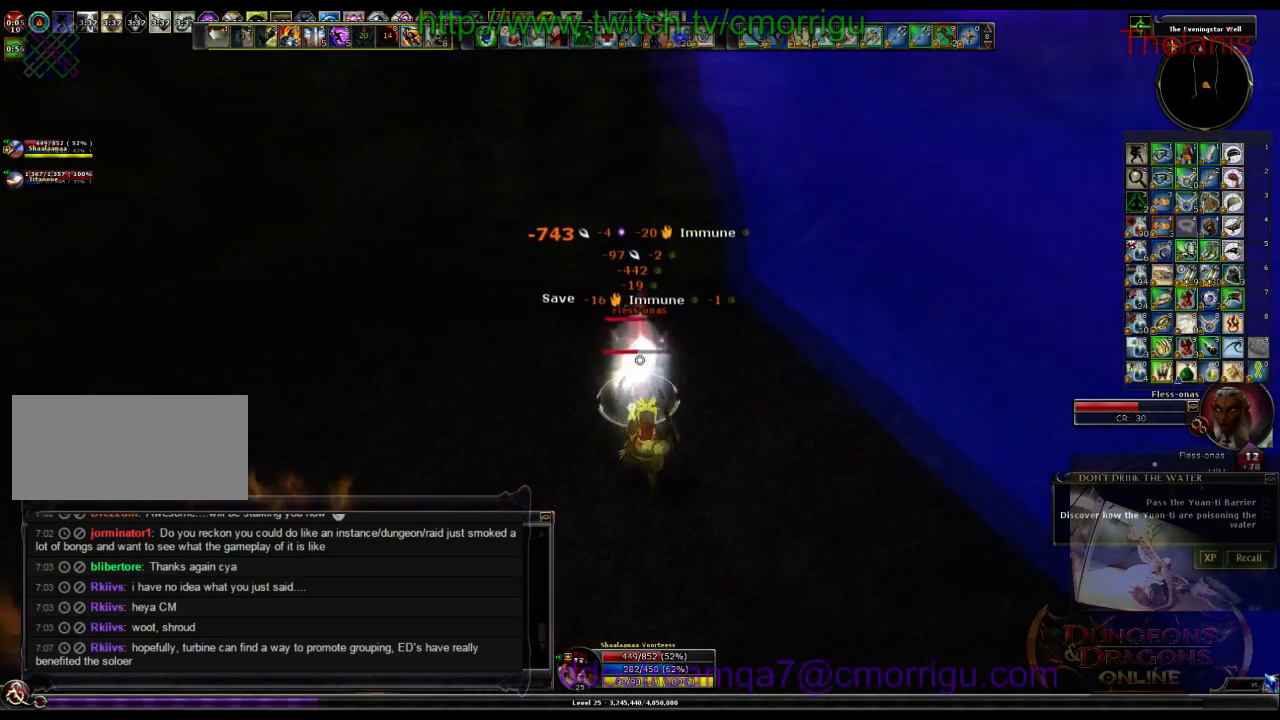
{"keys": ["a"], "events": [[66, "1", "down"], [266, "1", "up"], [433, "a", "down"]]}